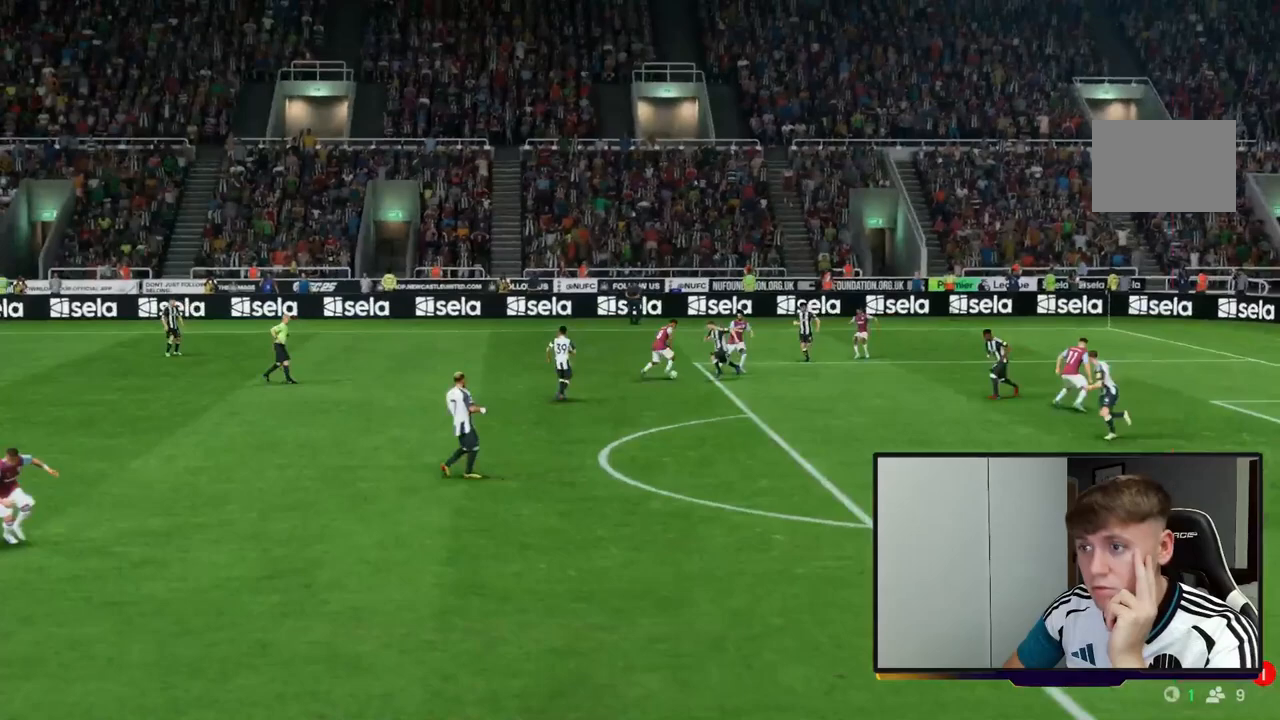
Gameplay with a controller (Xbox layout); each line is a JSON object with the inputs held at the frame after it. "events" lists button and stick changes between this image and that frame as [ms after this image, input, new state], when the widget could be followed in between. Not read: L3 R3.
{"buttons": [], "left_stick": "center", "right_stick": "center", "events": [[67, "A", "up"]]}
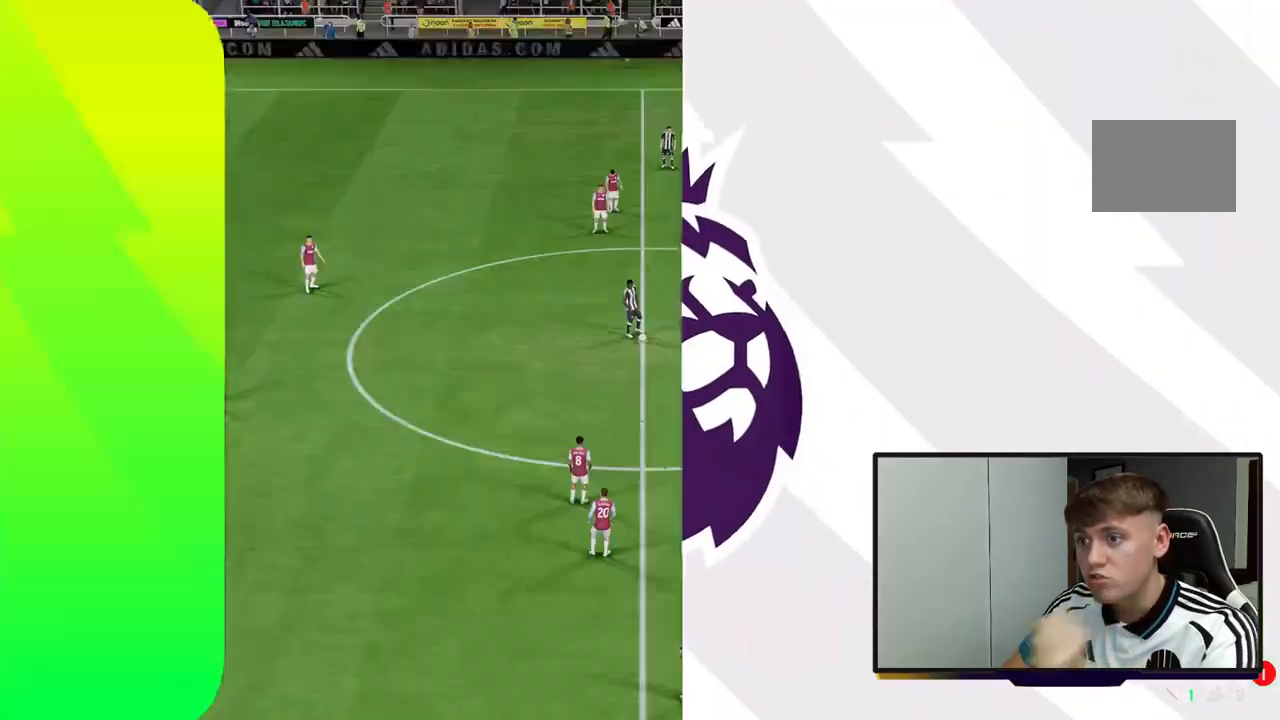
{"buttons": ["A"], "left_stick": "center", "right_stick": "center", "events": [[433, "A", "down"]]}
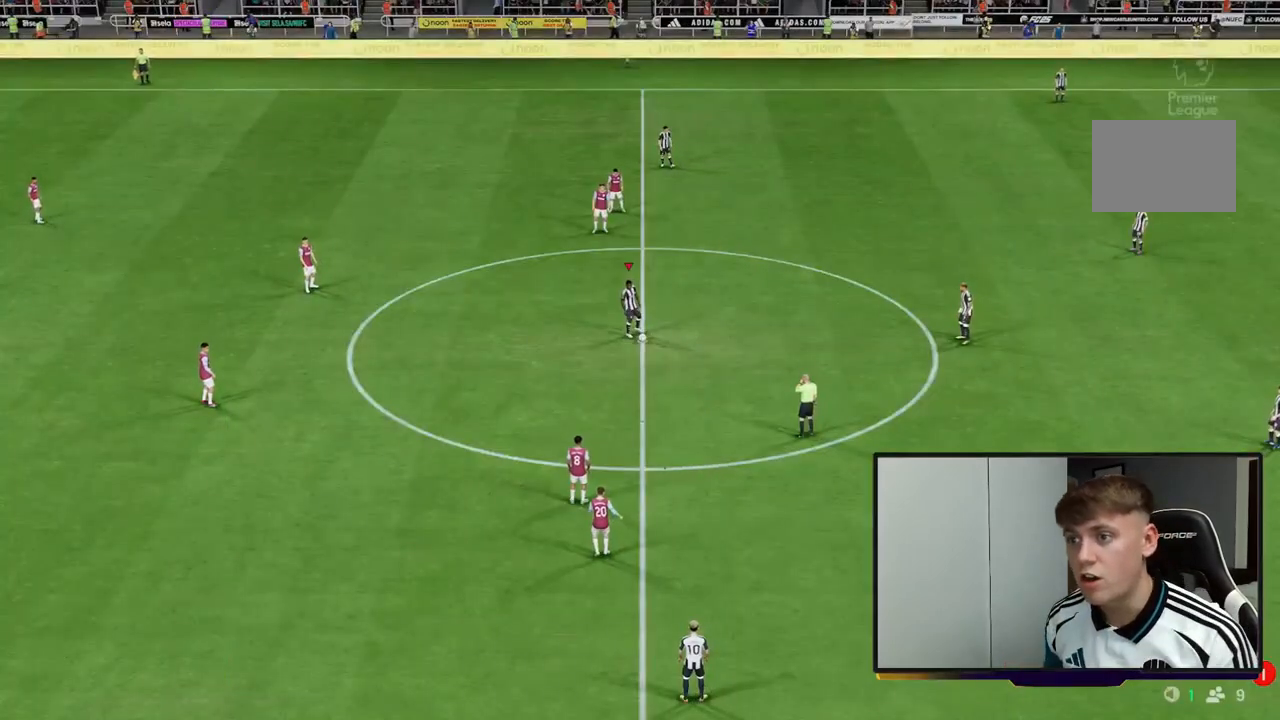
{"buttons": [], "left_stick": "center", "right_stick": "center", "events": [[133, "A", "up"]]}
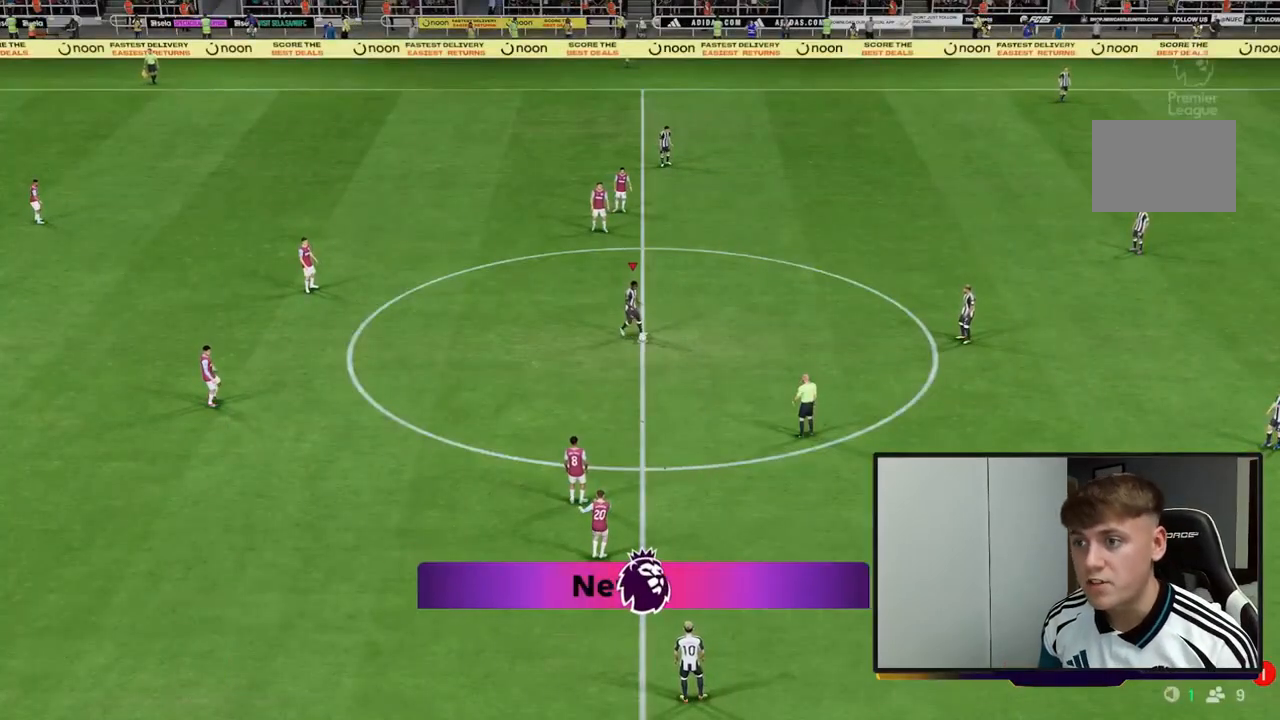
{"buttons": ["A"], "left_stick": "left", "right_stick": "center", "events": [[400, "left_stick", "left"], [467, "A", "down"]]}
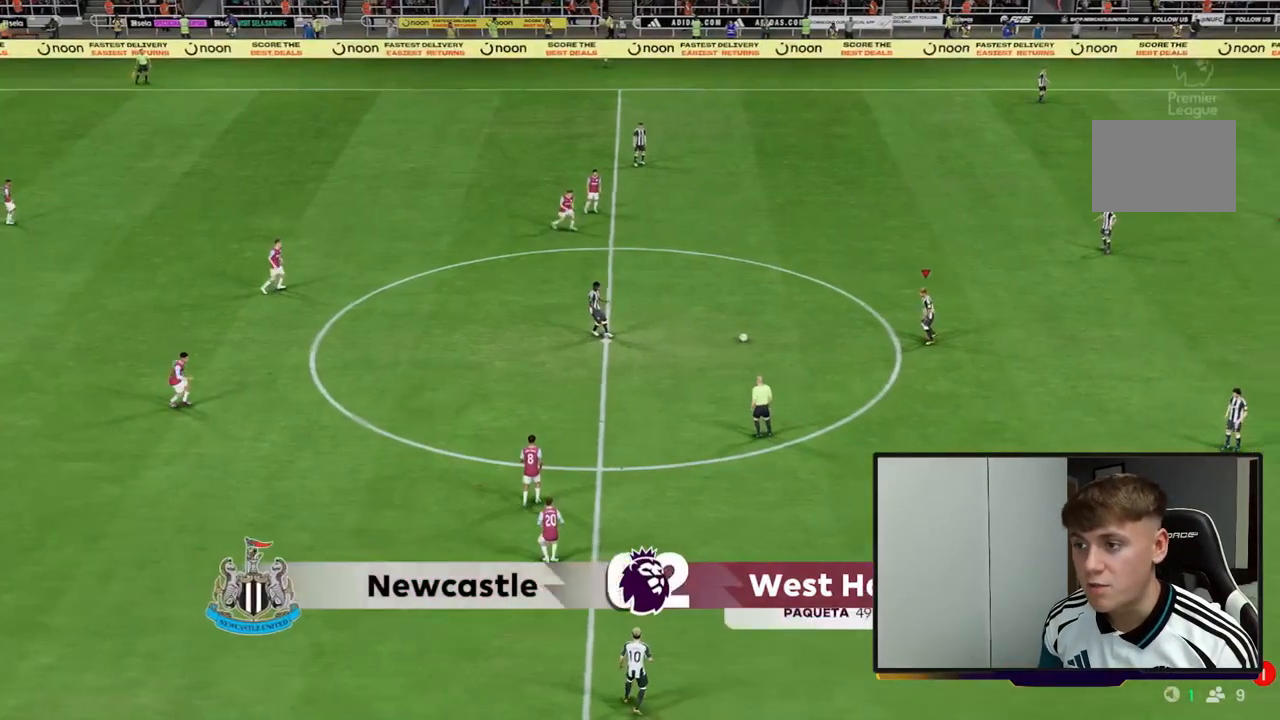
{"buttons": [], "left_stick": "center", "right_stick": "center", "events": [[100, "A", "up"], [333, "left_stick", "center"]]}
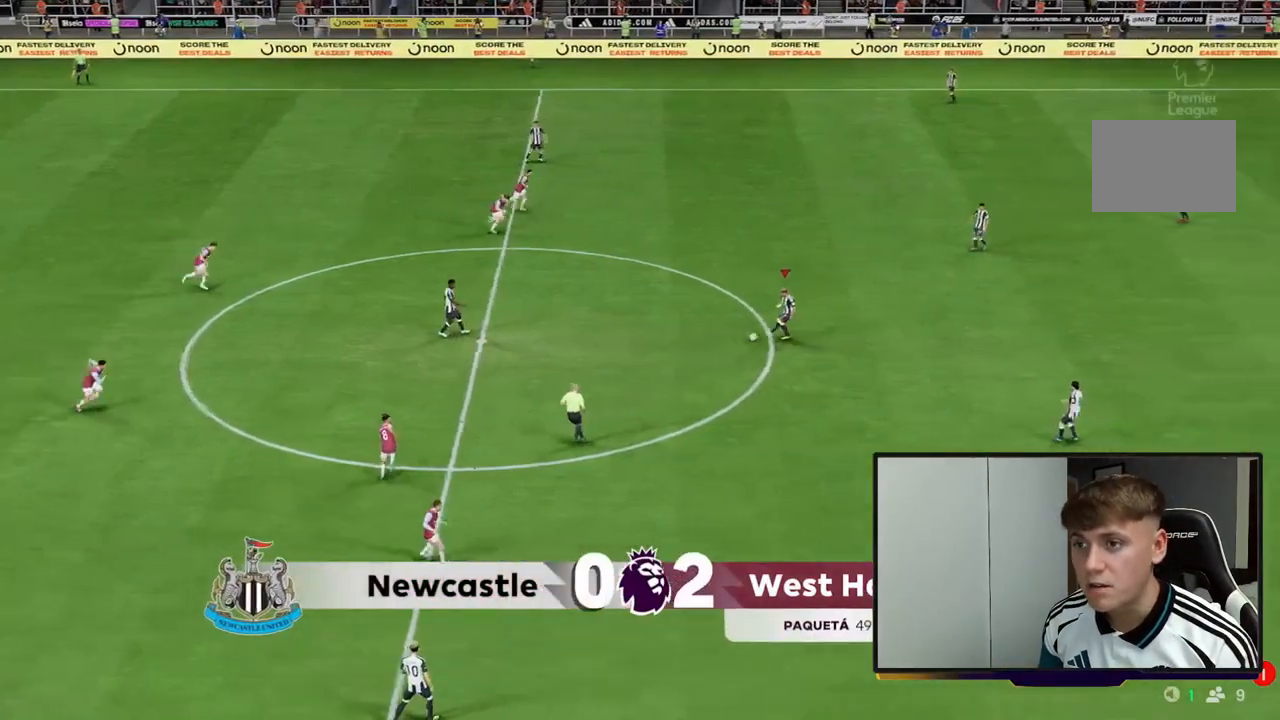
{"buttons": [], "left_stick": "up-right", "right_stick": "center", "events": [[200, "left_stick", "up-right"]]}
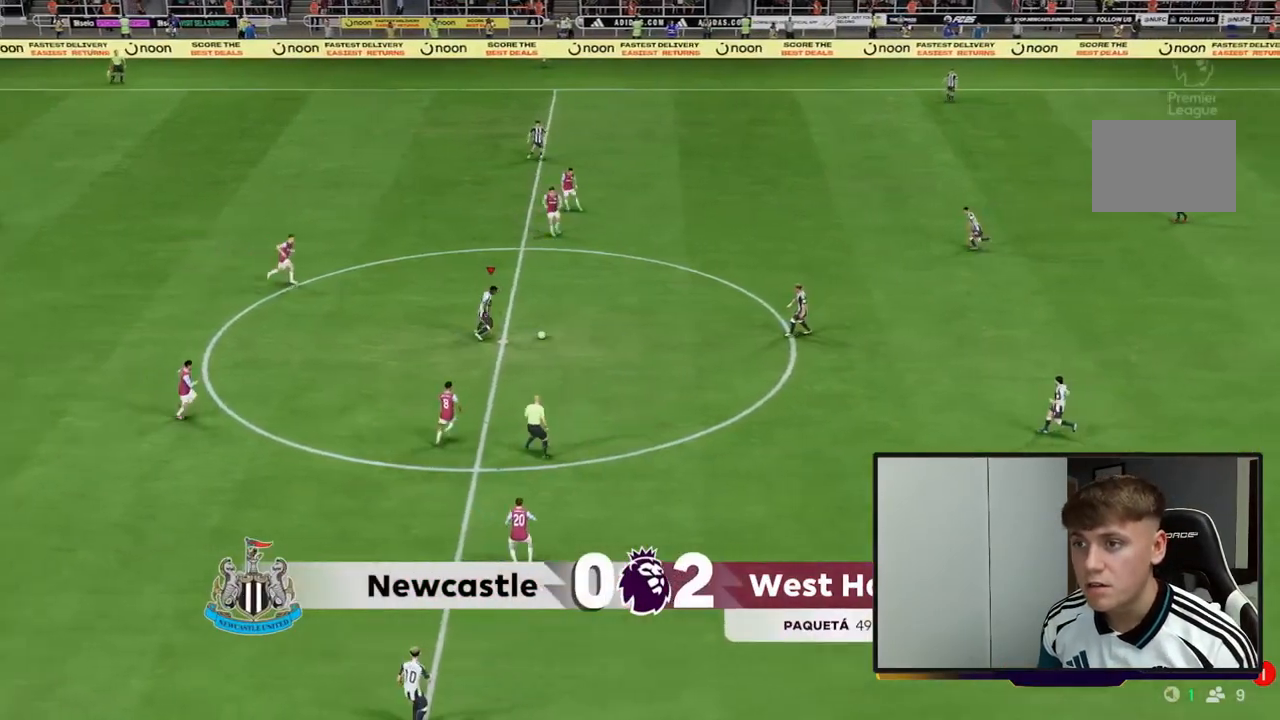
{"buttons": ["R2"], "left_stick": "left", "right_stick": "center", "events": [[350, "R2", "down"], [350, "left_stick", "left"]]}
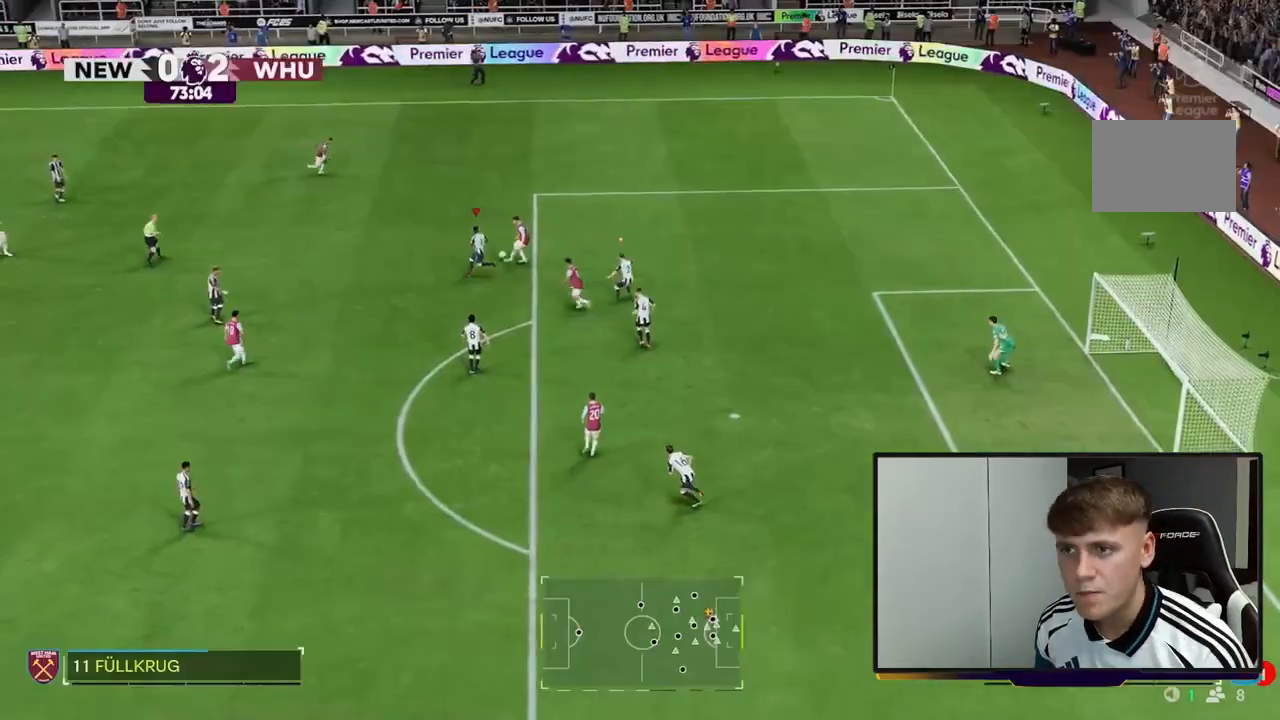
{"buttons": [], "left_stick": "up", "right_stick": "center", "events": [[50, "left_stick", "up"], [183, "R2", "up"]]}
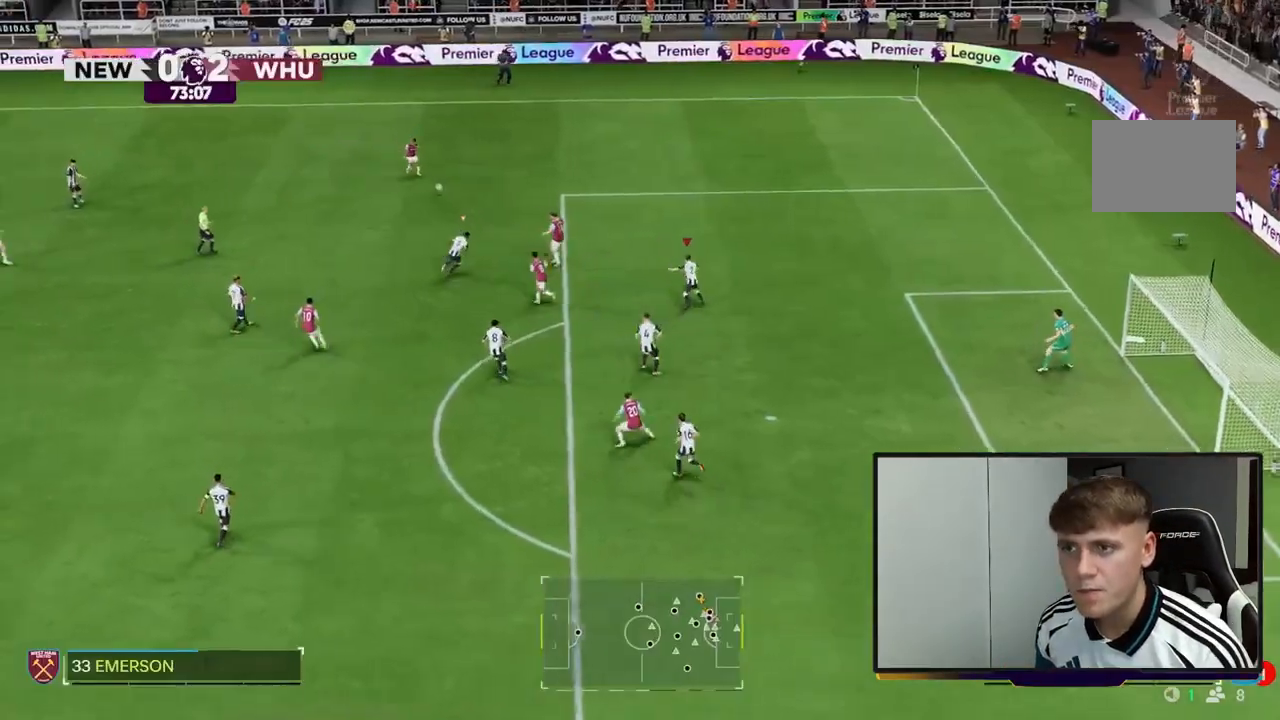
{"buttons": ["R2"], "left_stick": "up-right", "right_stick": "center", "events": [[17, "L1", "down"], [50, "R2", "down"], [83, "left_stick", "up-right"], [183, "L1", "up"], [300, "R2", "up"], [367, "R1", "down"], [383, "R2", "down"], [433, "R1", "up"], [433, "R2", "up"], [483, "R2", "down"]]}
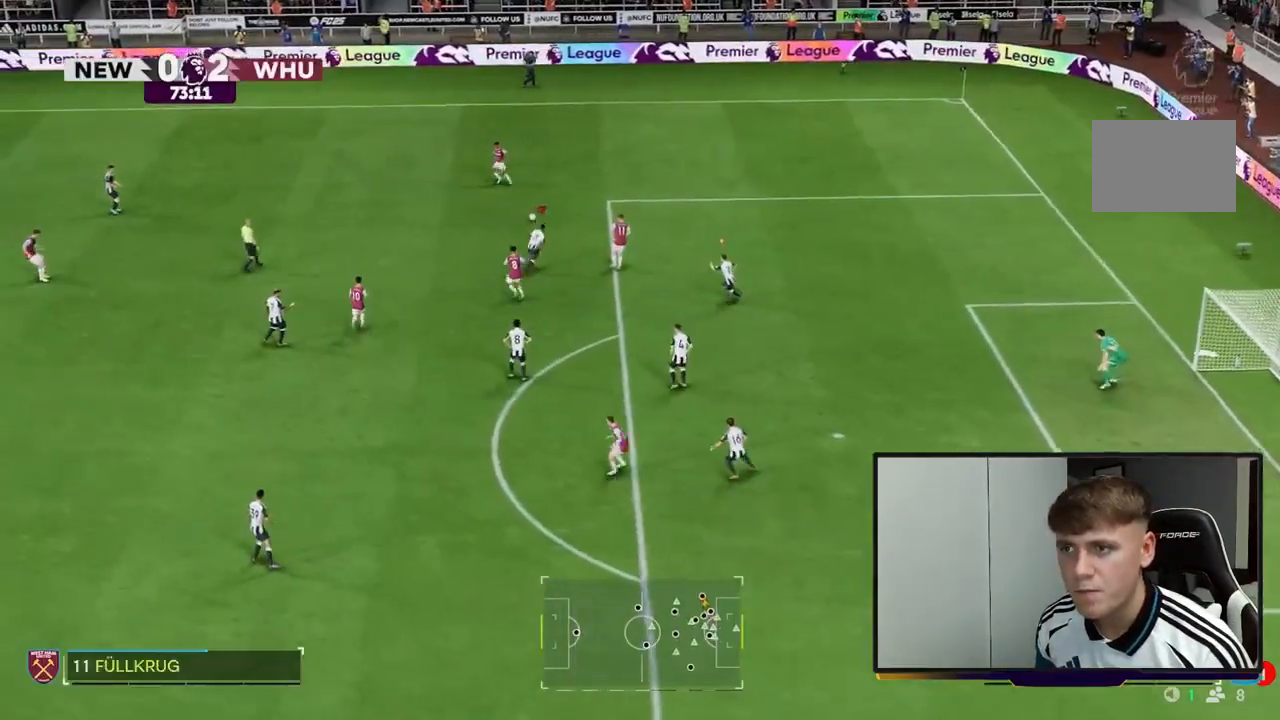
{"buttons": ["R2"], "left_stick": "up-right", "right_stick": "center", "events": [[383, "R1", "down"], [433, "R1", "up"]]}
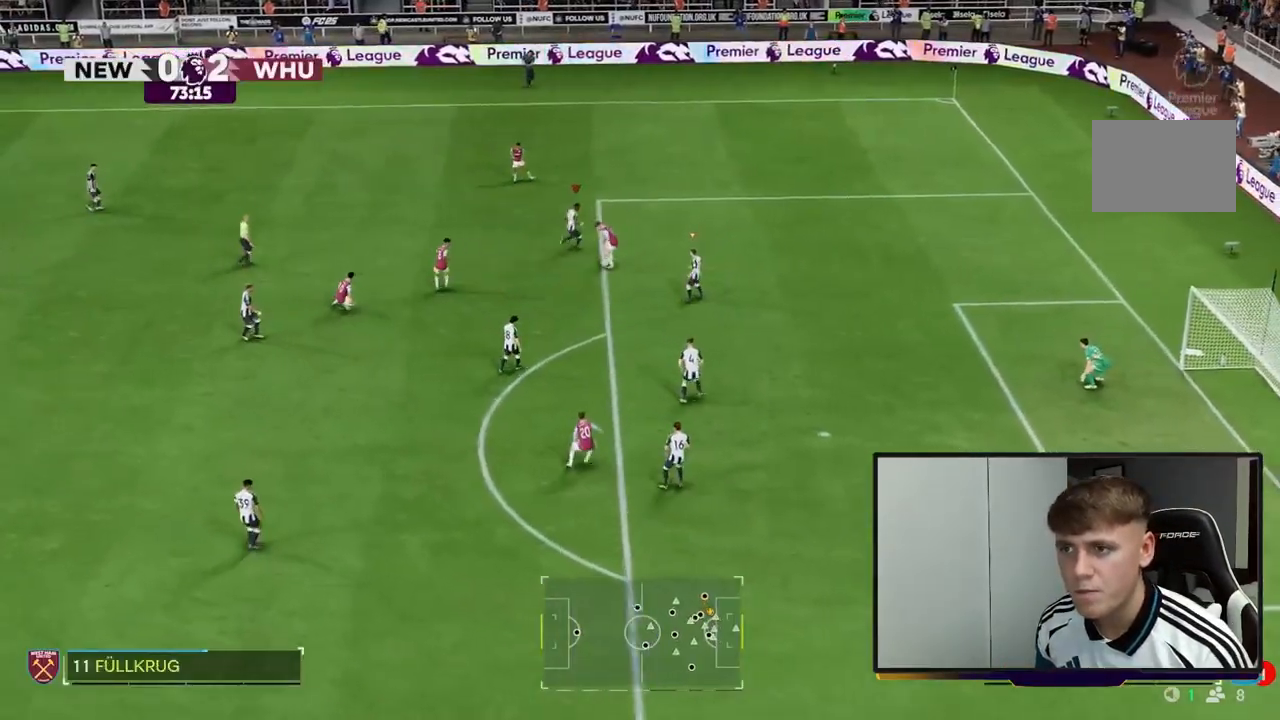
{"buttons": [], "left_stick": "left", "right_stick": "center", "events": [[217, "left_stick", "down-right"], [250, "L1", "down"], [350, "left_stick", "down-left"], [383, "L1", "up"], [417, "R2", "up"], [483, "left_stick", "left"]]}
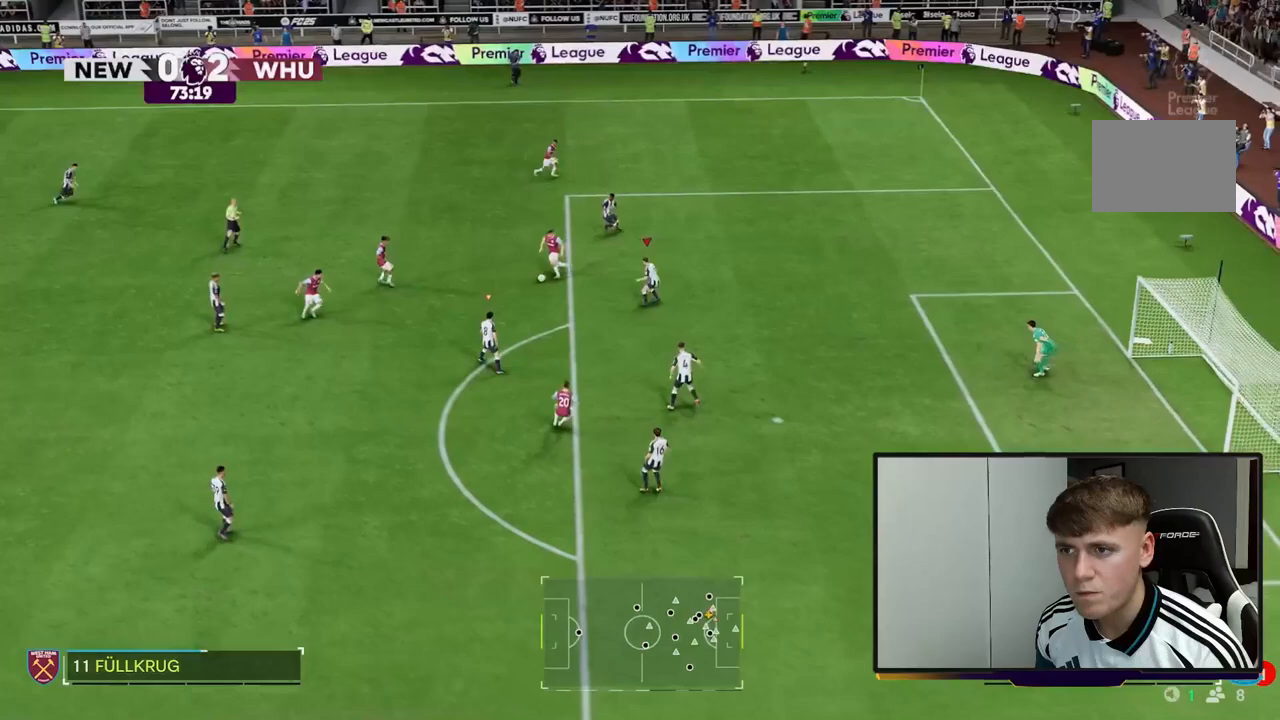
{"buttons": ["R2"], "left_stick": "left", "right_stick": "center", "events": [[267, "R2", "down"]]}
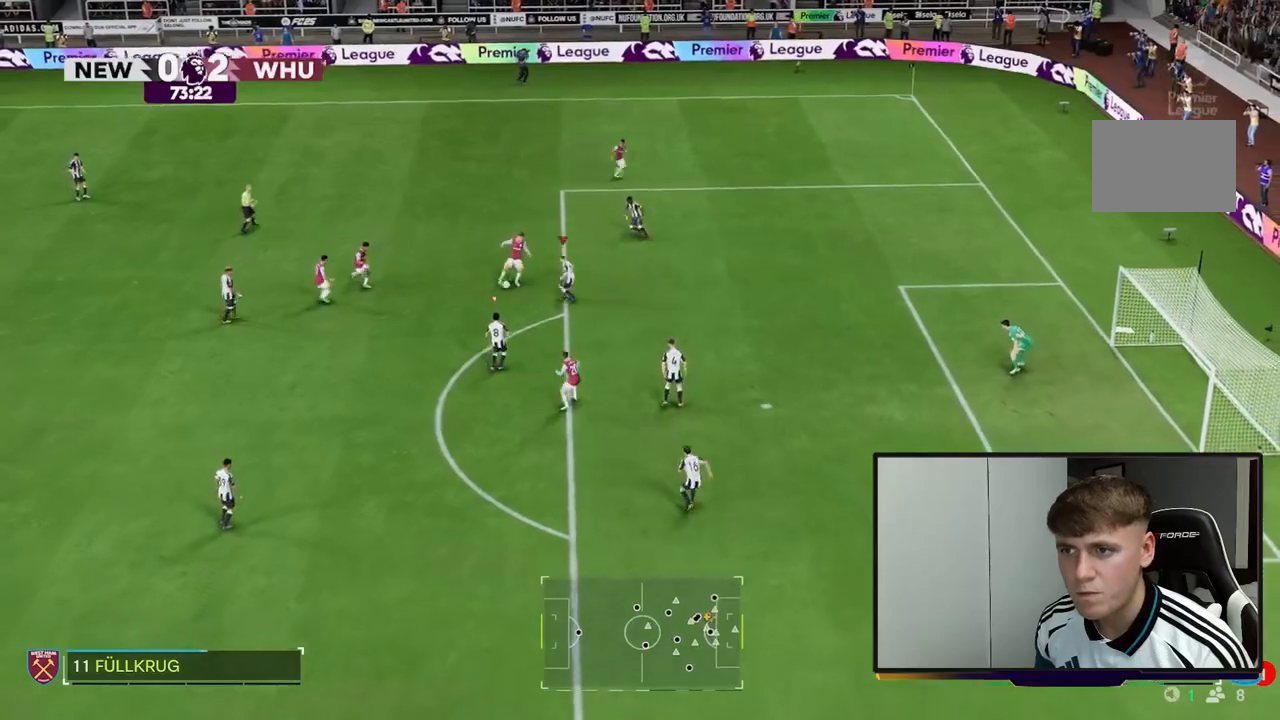
{"buttons": ["R2"], "left_stick": "up", "right_stick": "center", "events": [[450, "left_stick", "up"]]}
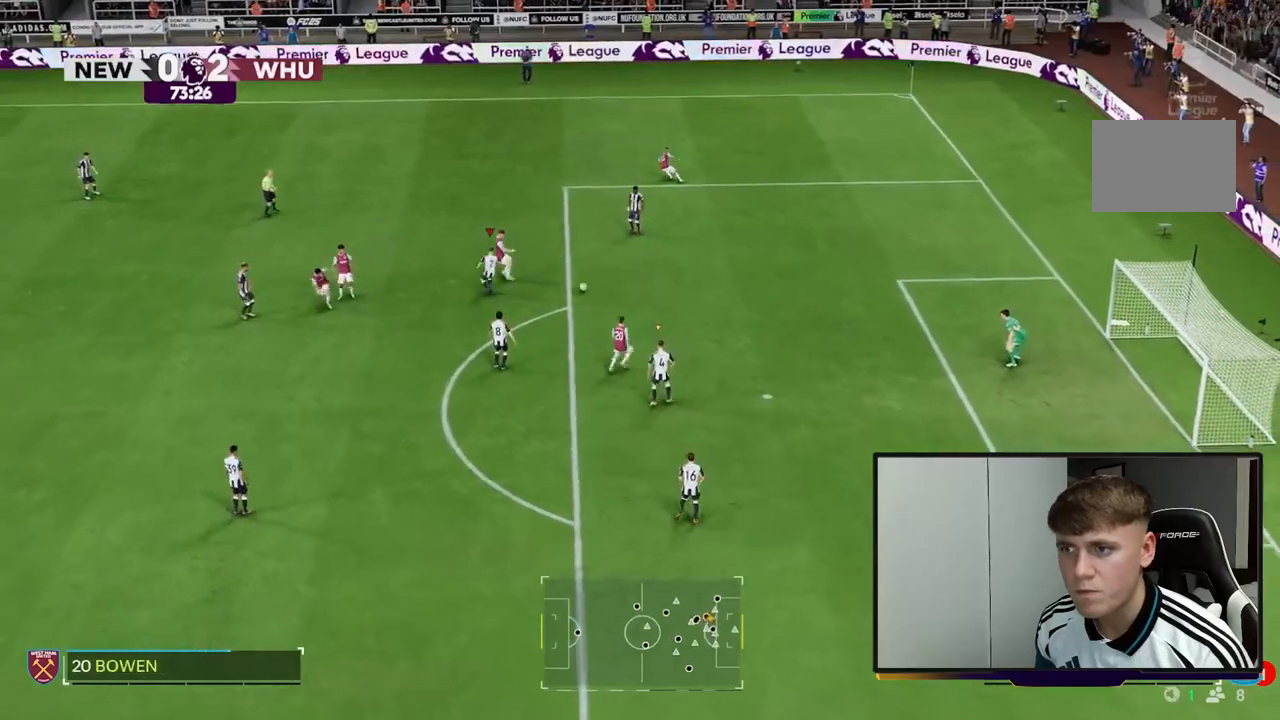
{"buttons": ["Y", "R2"], "left_stick": "up-right", "right_stick": "center"}
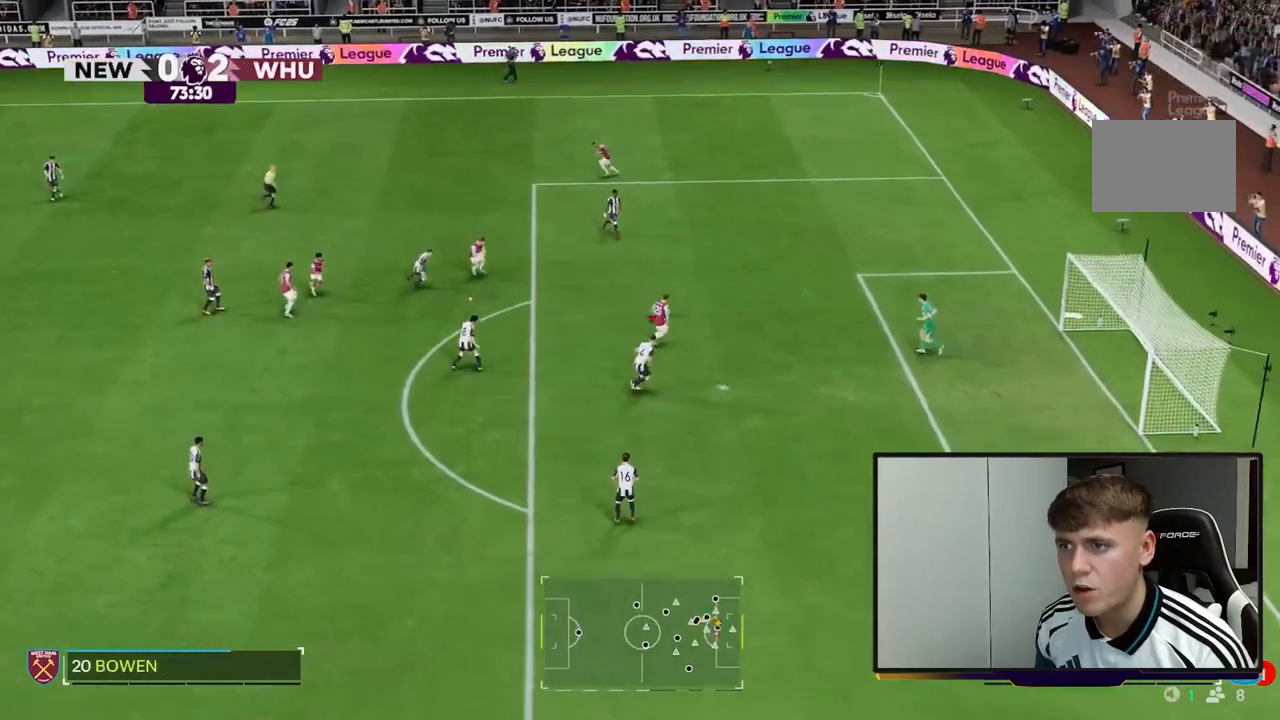
{"buttons": ["Y", "R2"], "left_stick": "right", "right_stick": "center", "events": [[367, "left_stick", "right"]]}
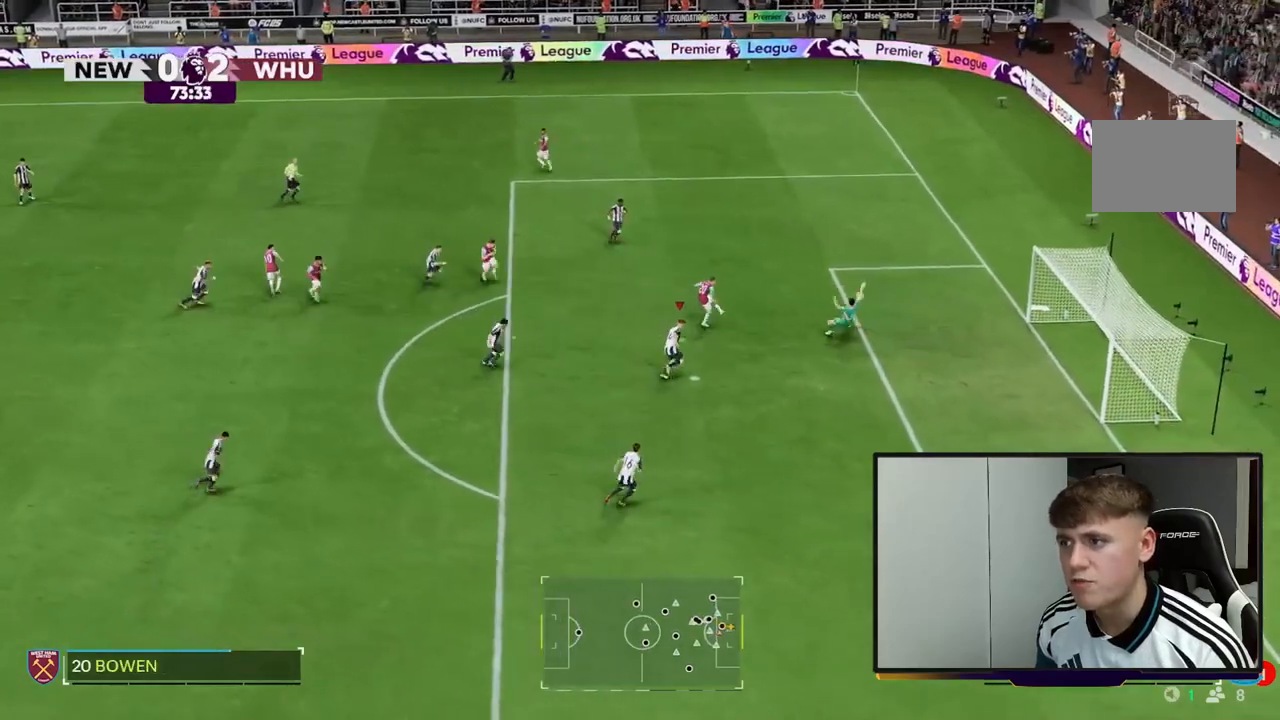
{"buttons": [], "left_stick": "center", "right_stick": "center", "events": [[167, "Y", "up"], [233, "R2", "up"], [300, "left_stick", "center"]]}
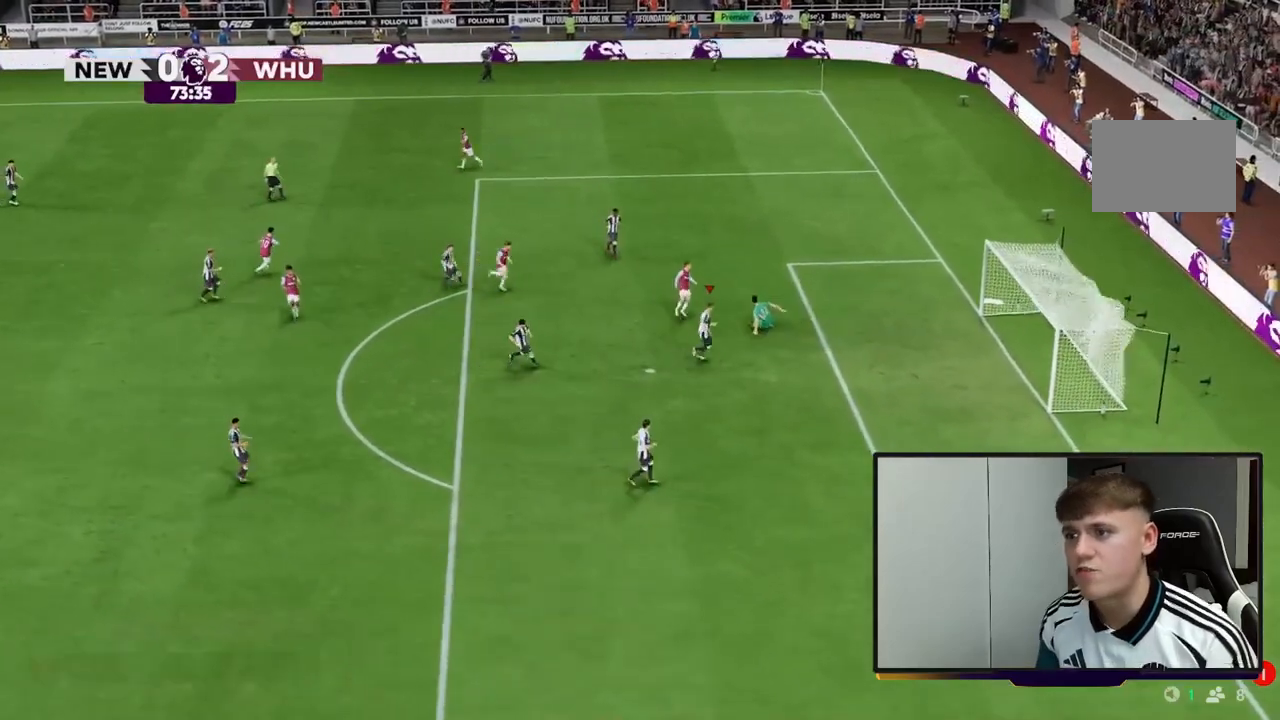
{"buttons": [], "left_stick": "center", "right_stick": "center", "events": [[233, "A", "down"], [400, "A", "up"]]}
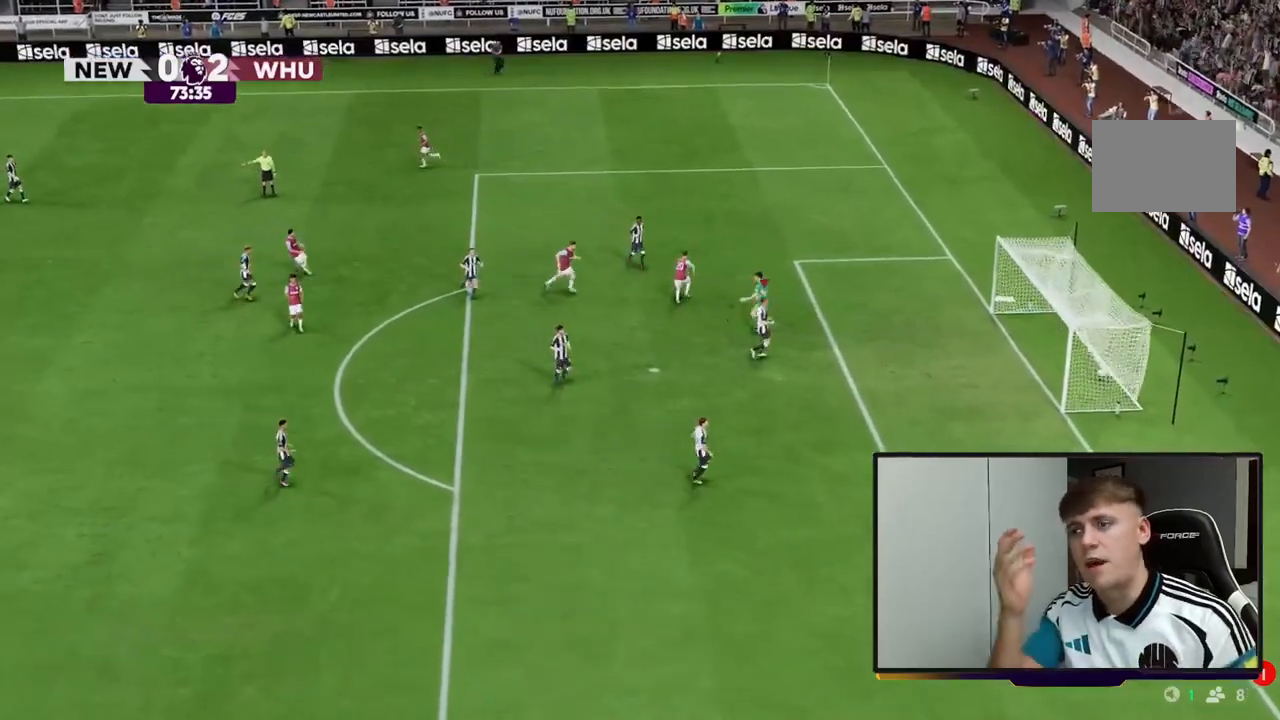
{"buttons": [], "left_stick": "center", "right_stick": "center", "events": []}
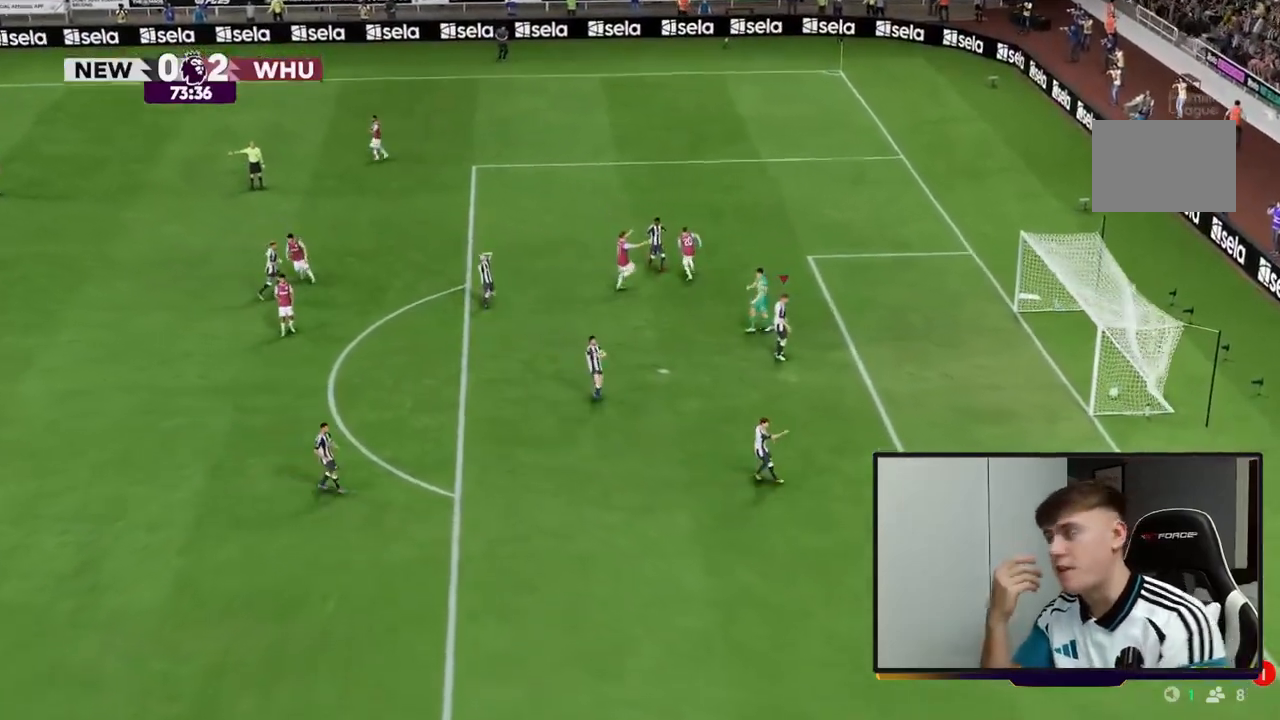
{"buttons": [], "left_stick": "center", "right_stick": "center"}
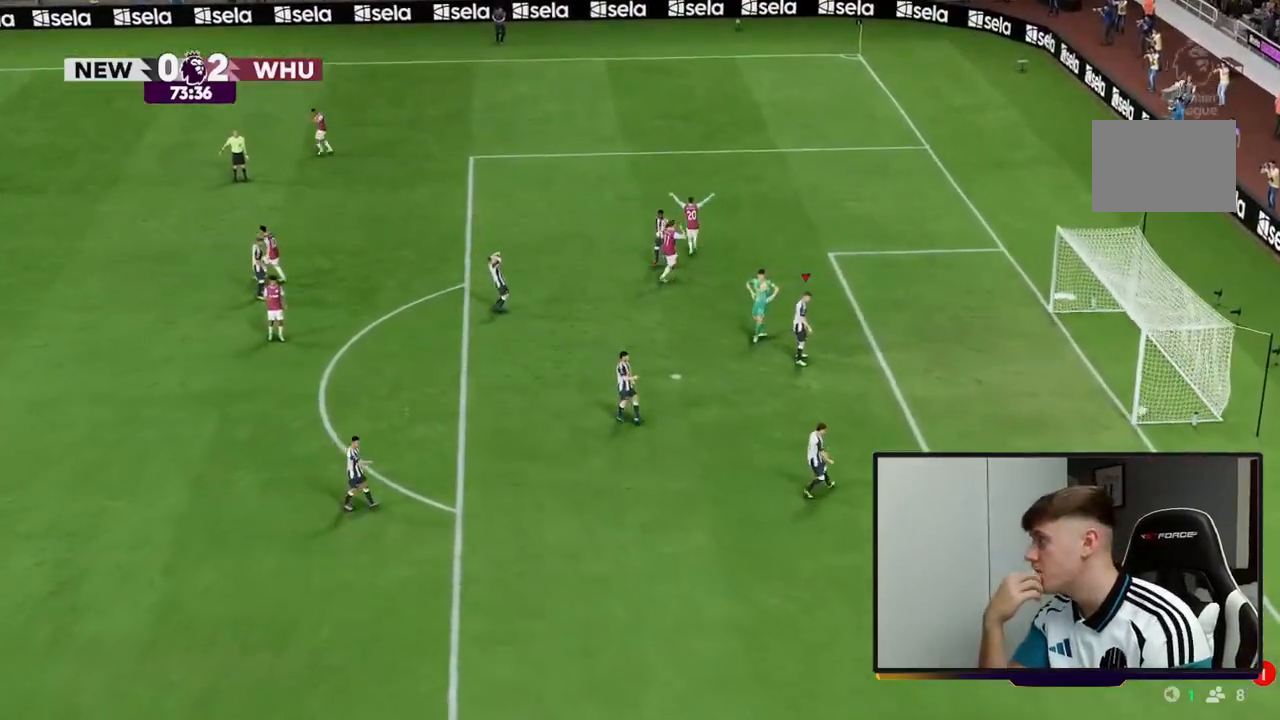
{"buttons": [], "left_stick": "center", "right_stick": "center"}
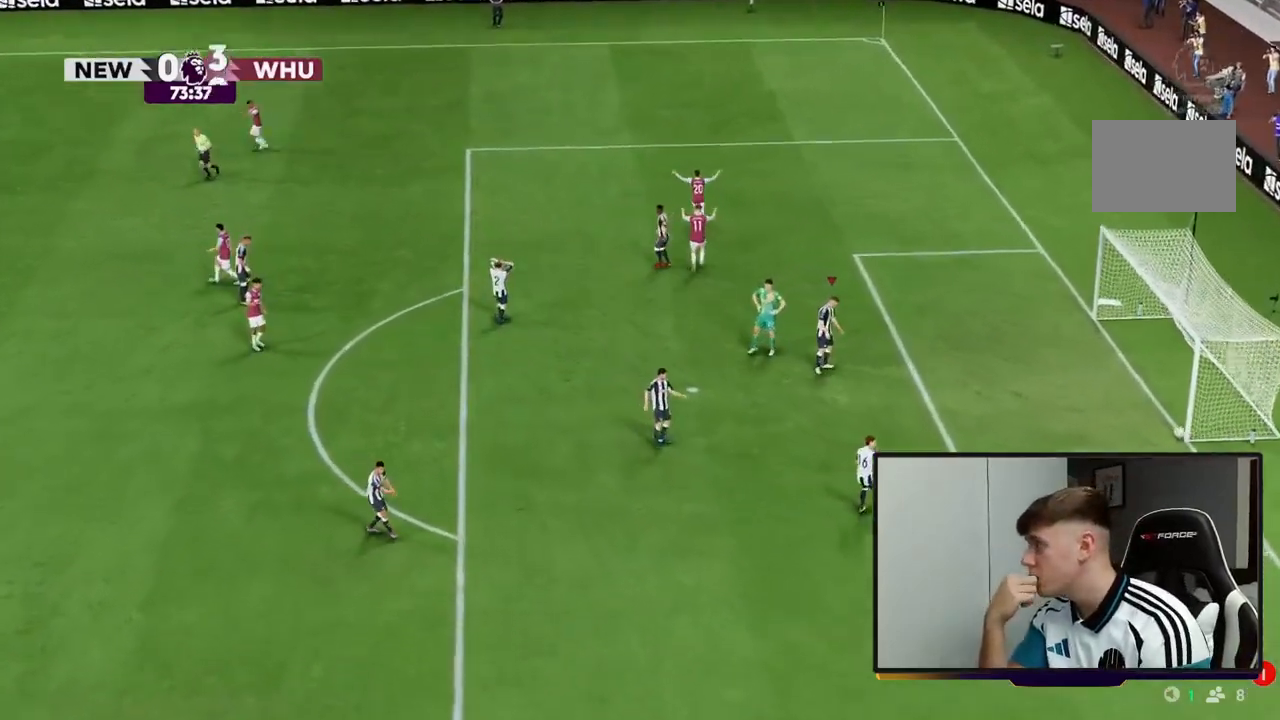
{"buttons": [], "left_stick": "center", "right_stick": "center", "events": []}
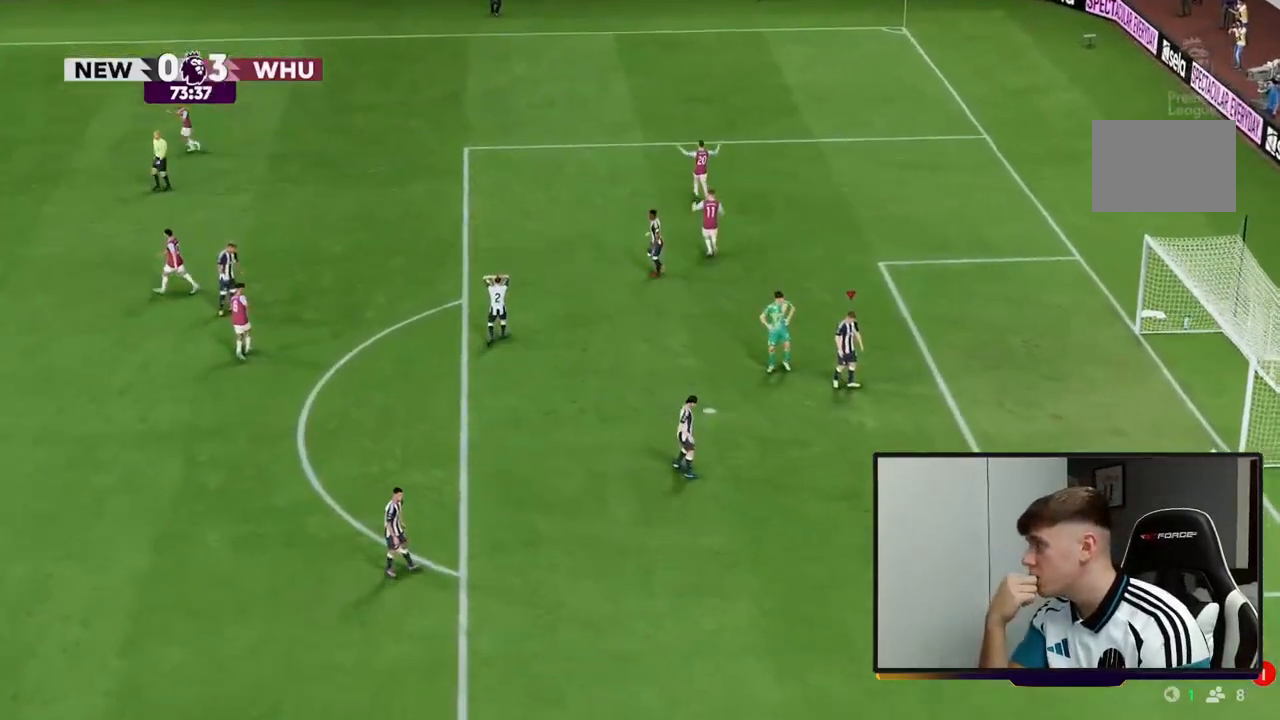
{"buttons": [], "left_stick": "center", "right_stick": "center", "events": []}
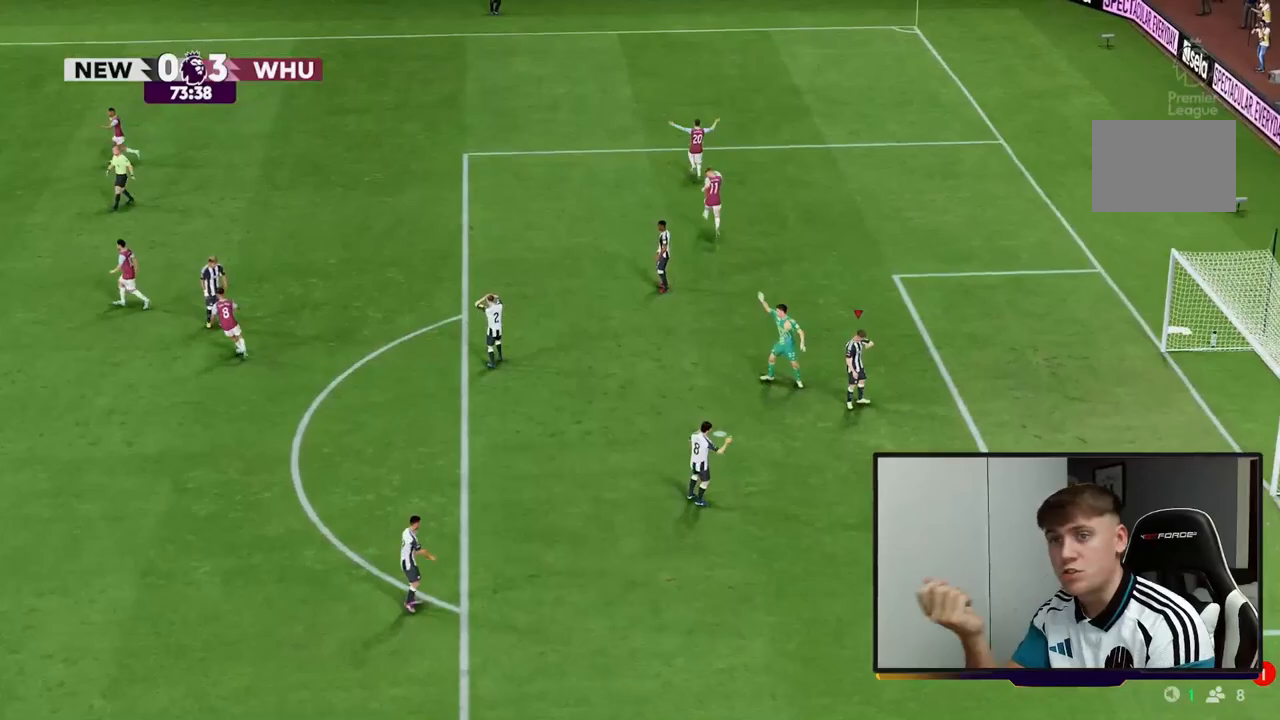
{"buttons": [], "left_stick": "center", "right_stick": "center", "events": []}
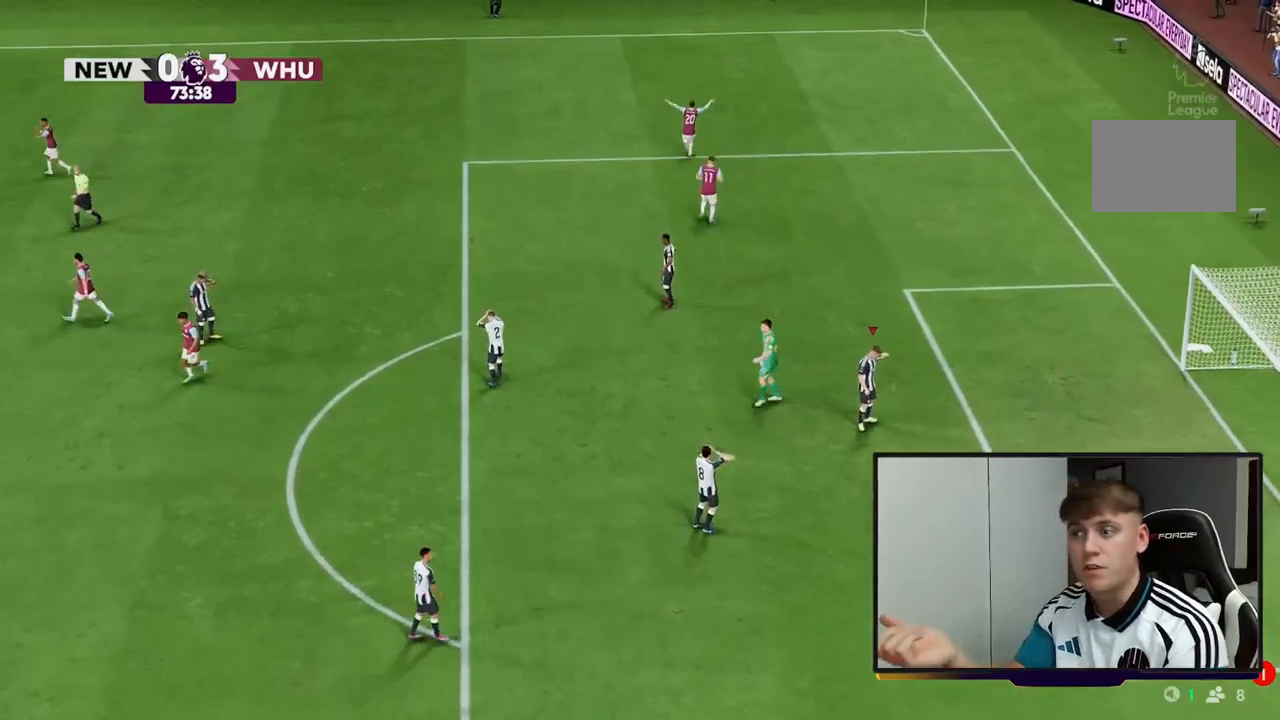
{"buttons": [], "left_stick": "center", "right_stick": "center", "events": []}